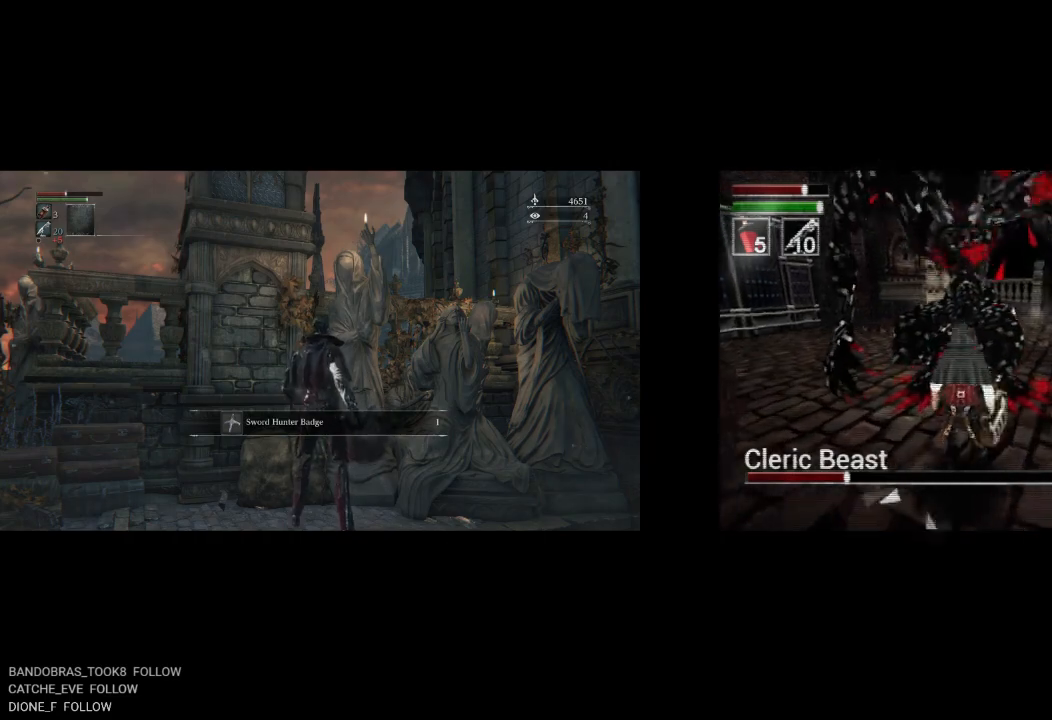
Gameplay with a controller (PlayStation layout); each line is a JSON object with the inputs held at the frame after it. "events" lists button and stick changes between this image and that frame as [ms after this image, input, new state], when the widget could be followed in between.
{"buttons": ["R1", "DPAD_UP"], "left_stick": "center", "right_stick": "center", "events": [[100, "R1", "up"], [200, "R1", "down"], [317, "R1", "up"], [400, "R1", "down"]]}
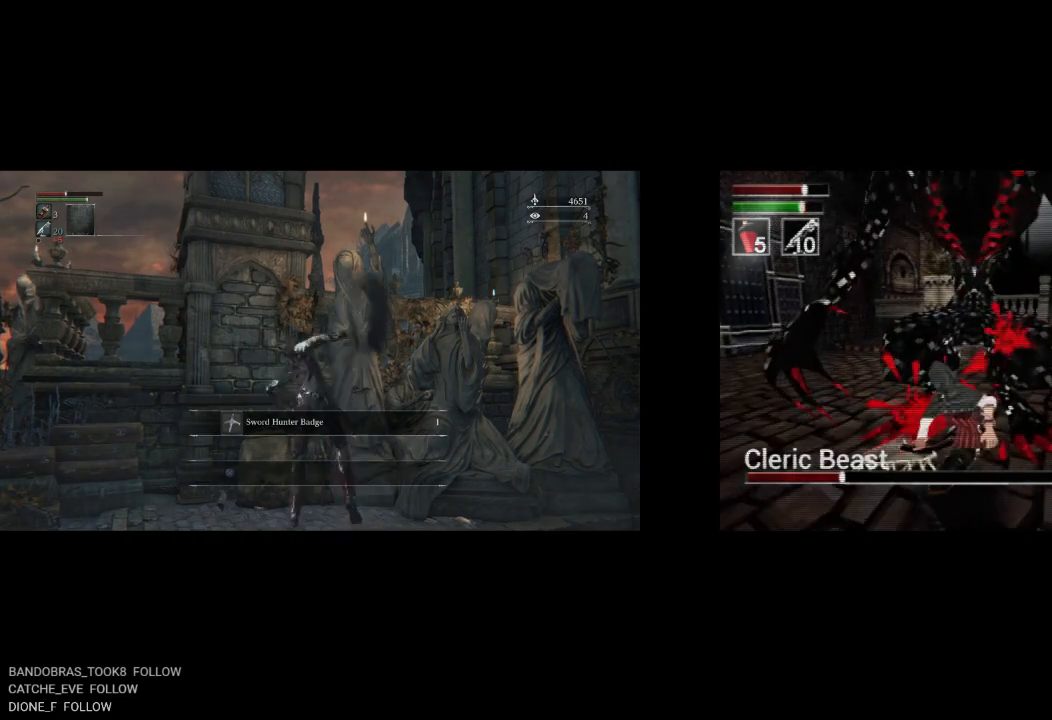
{"buttons": ["DPAD_UP"], "left_stick": "center", "right_stick": "center", "events": [[17, "R1", "up"], [100, "R1", "down"], [217, "R1", "up"]]}
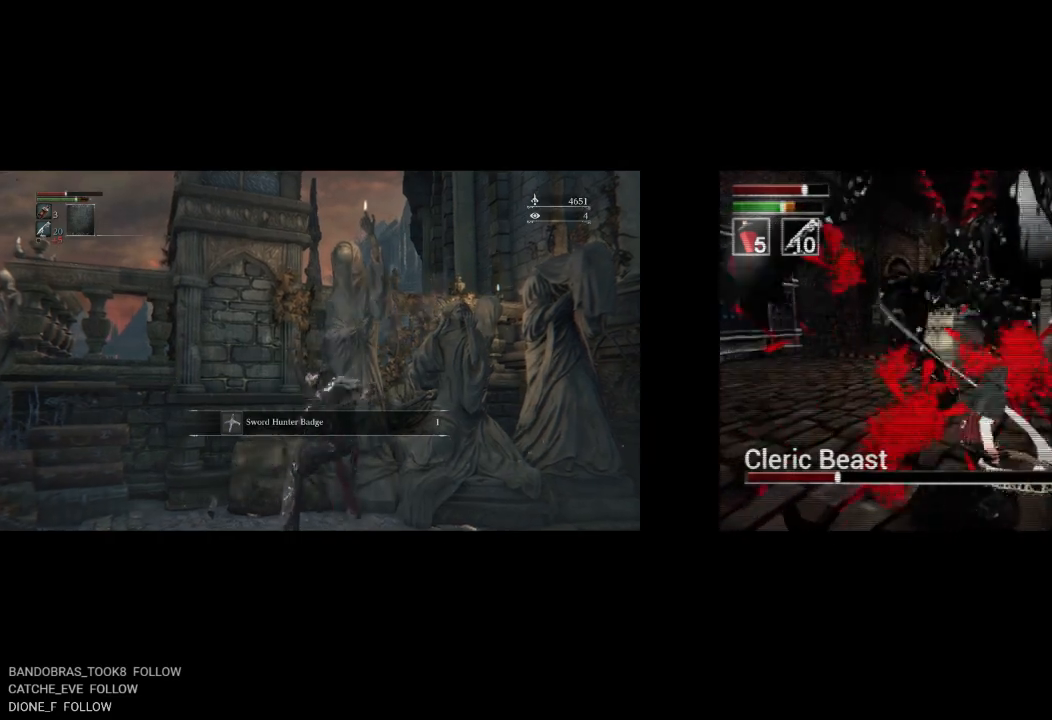
{"buttons": ["DPAD_UP"], "left_stick": "center", "right_stick": "center", "events": [[283, "CROSS", "down"], [383, "CROSS", "up"]]}
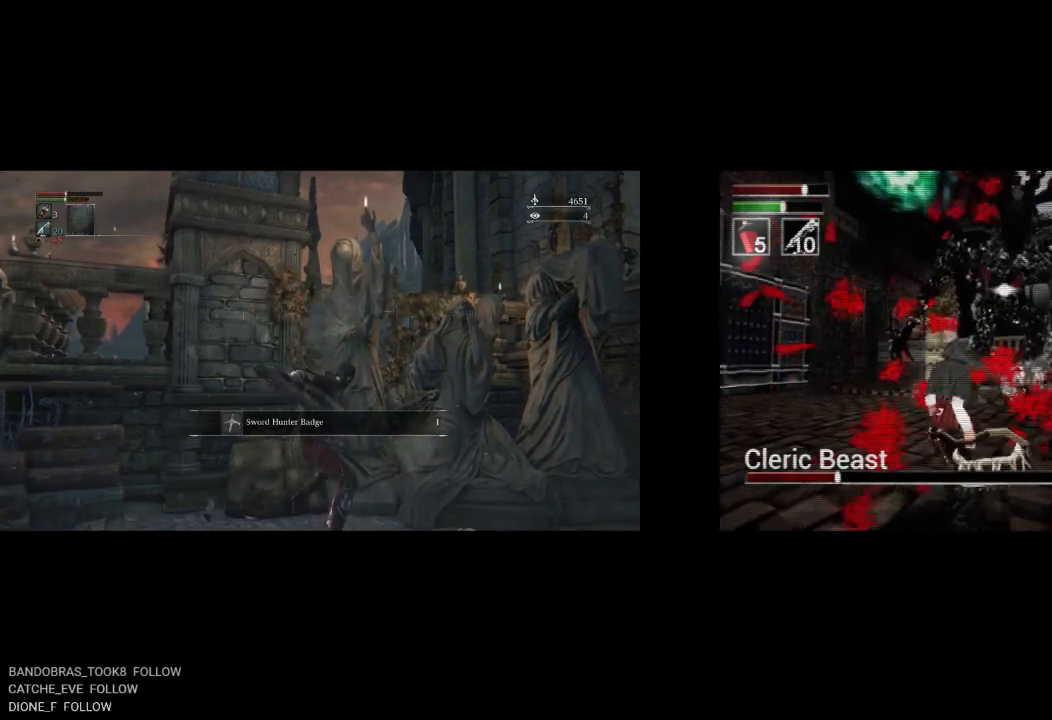
{"buttons": ["DPAD_UP", "DPAD_RIGHT"], "left_stick": "center", "right_stick": "center", "events": [[250, "DPAD_RIGHT", "down"]]}
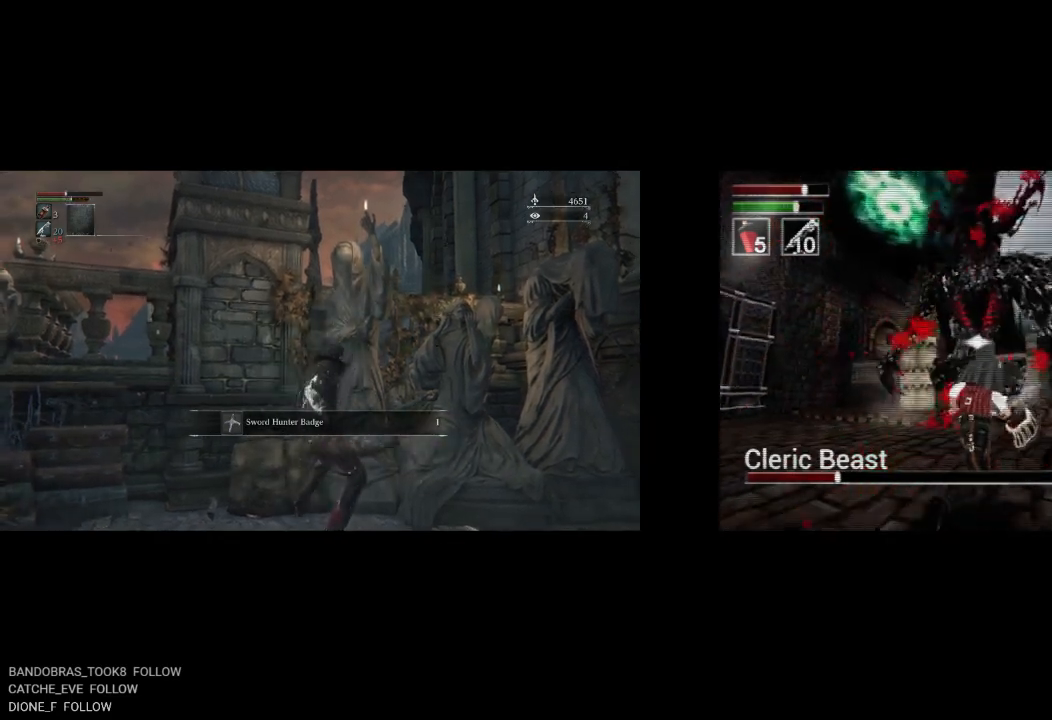
{"buttons": ["DPAD_UP"], "left_stick": "center", "right_stick": "center", "events": [[233, "DPAD_RIGHT", "up"], [250, "CIRCLE", "down"], [400, "CIRCLE", "up"]]}
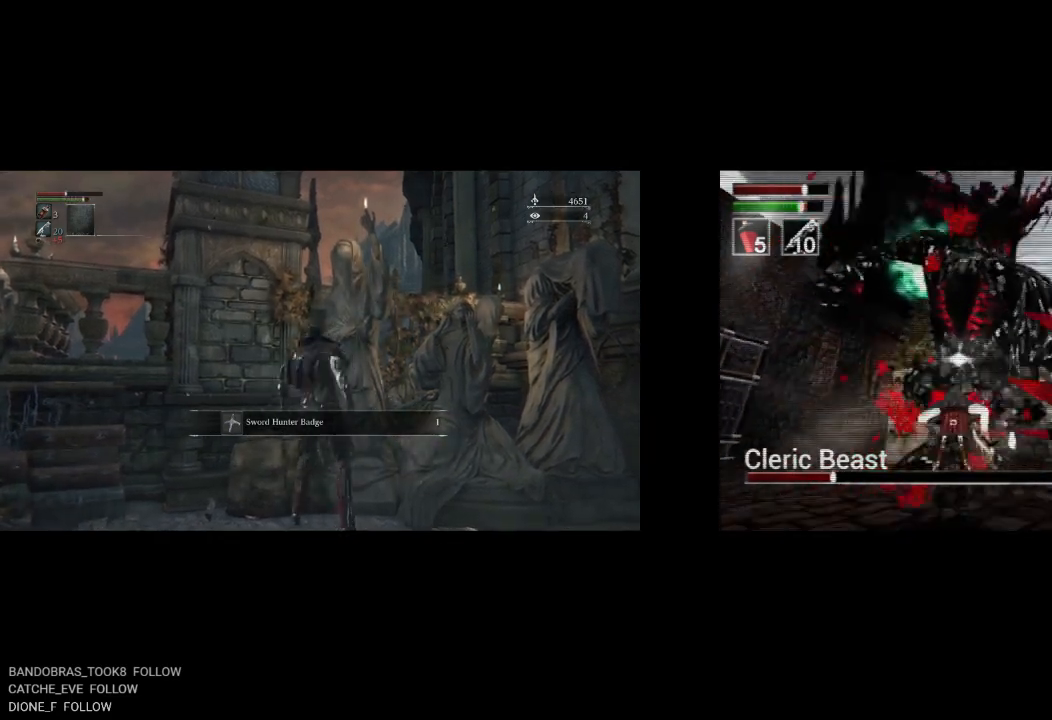
{"buttons": ["CIRCLE", "DPAD_UP"], "left_stick": "center", "right_stick": "center", "events": [[500, "CIRCLE", "down"]]}
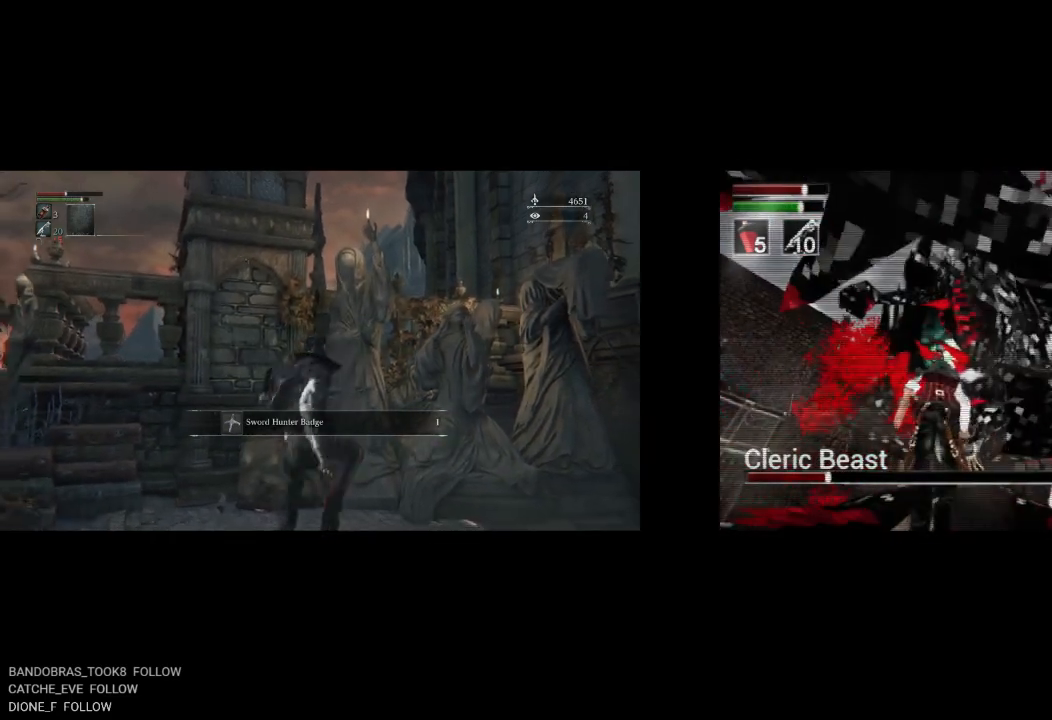
{"buttons": ["DPAD_UP"], "left_stick": "center", "right_stick": "center", "events": [[133, "CIRCLE", "up"]]}
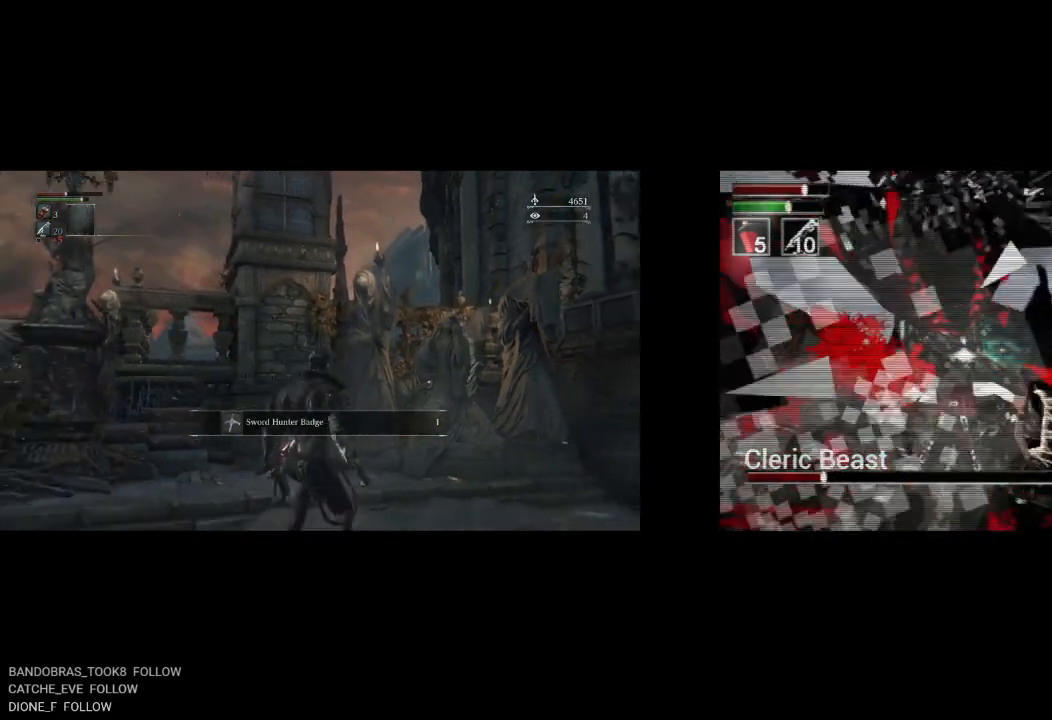
{"buttons": ["R1", "DPAD_UP"], "left_stick": "center", "right_stick": "center", "events": [[183, "R1", "down"], [300, "R1", "up"], [400, "R1", "down"]]}
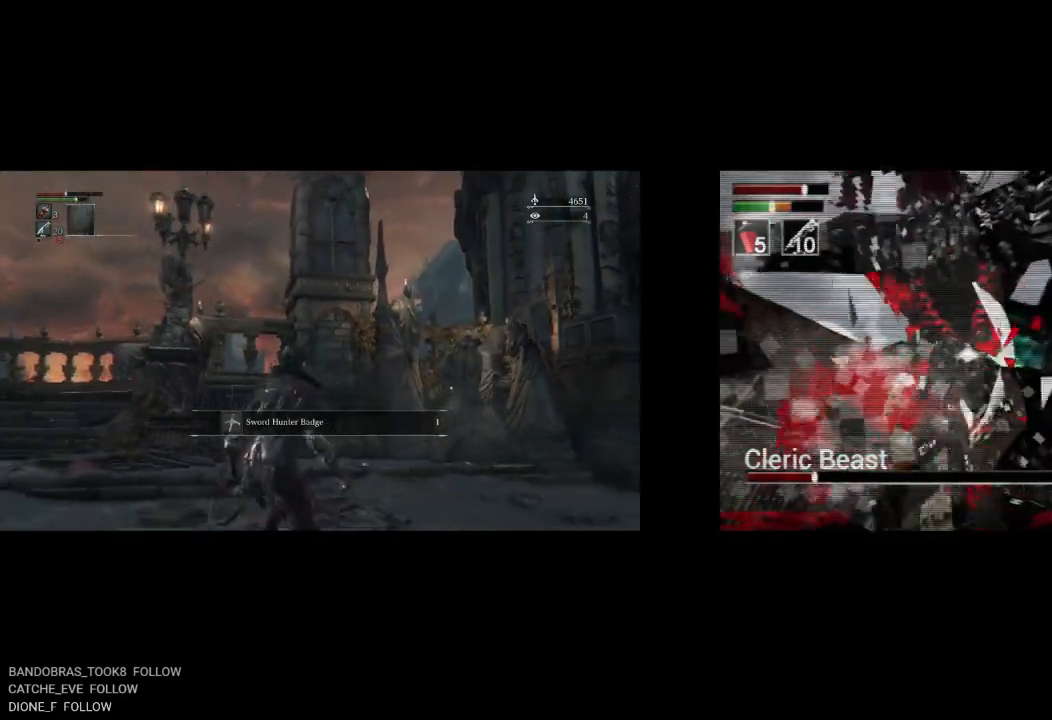
{"buttons": ["R1", "DPAD_UP"], "left_stick": "center", "right_stick": "center", "events": [[17, "R1", "up"], [100, "R1", "down"], [233, "R1", "up"], [317, "R1", "down"], [433, "R1", "up"], [500, "R1", "down"]]}
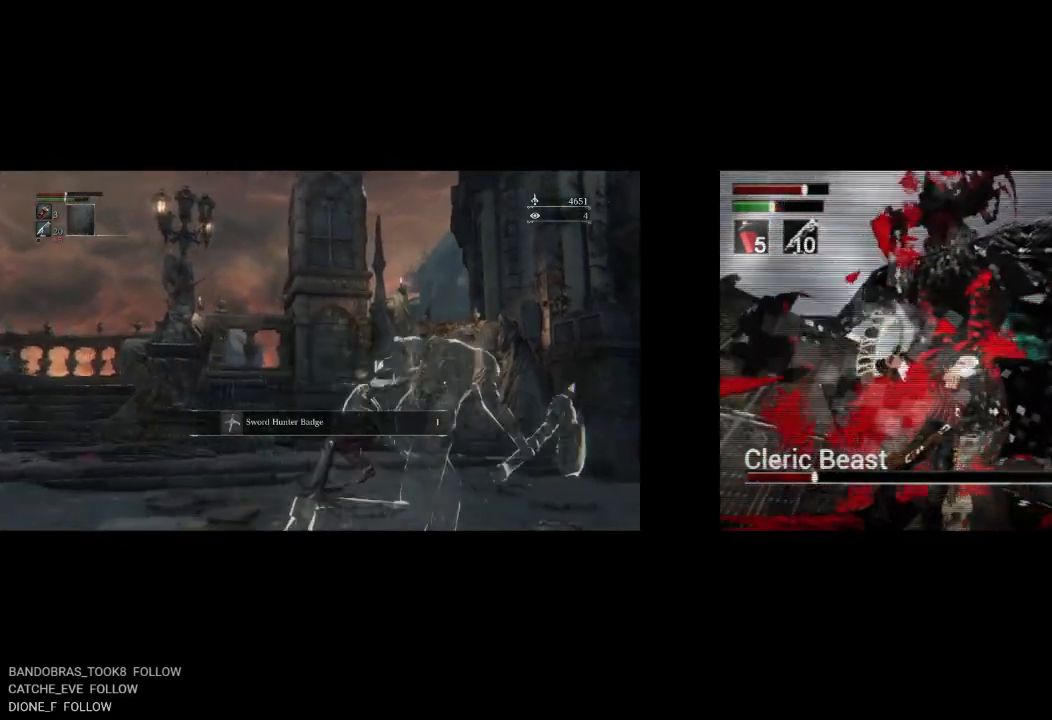
{"buttons": ["R1", "DPAD_UP"], "left_stick": "center", "right_stick": "center", "events": [[133, "R1", "up"], [217, "R1", "down"], [350, "R1", "up"], [433, "R1", "down"]]}
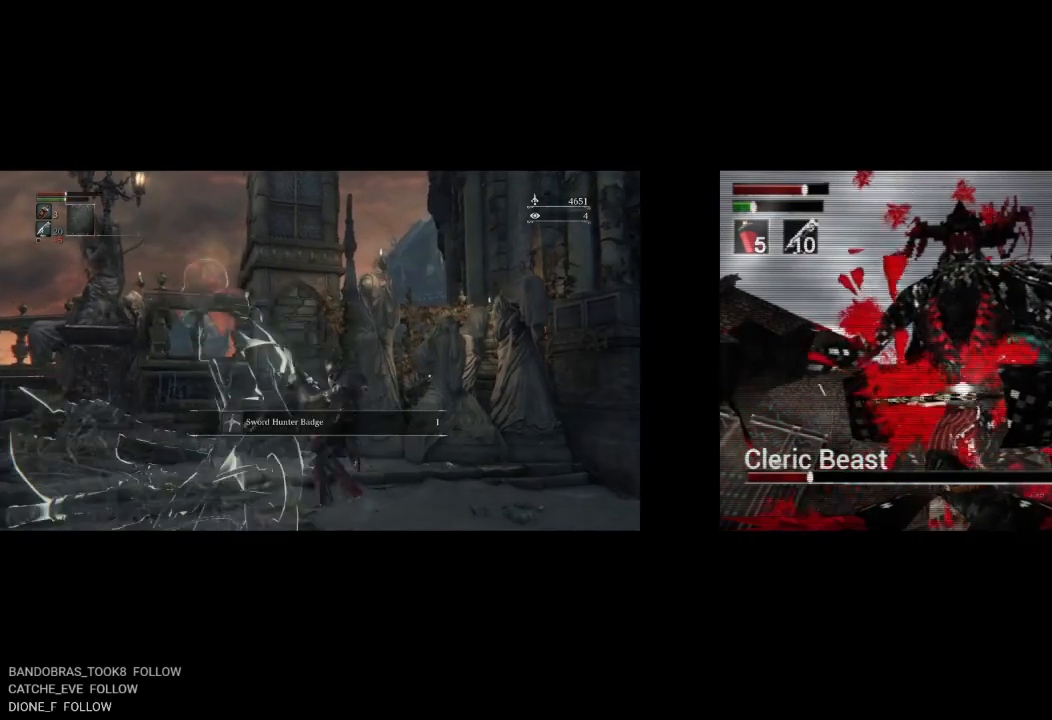
{"buttons": ["DPAD_UP"], "left_stick": "center", "right_stick": "center", "events": [[50, "R1", "up"], [133, "R1", "down"], [267, "R1", "up"], [333, "R1", "down"], [467, "R1", "up"]]}
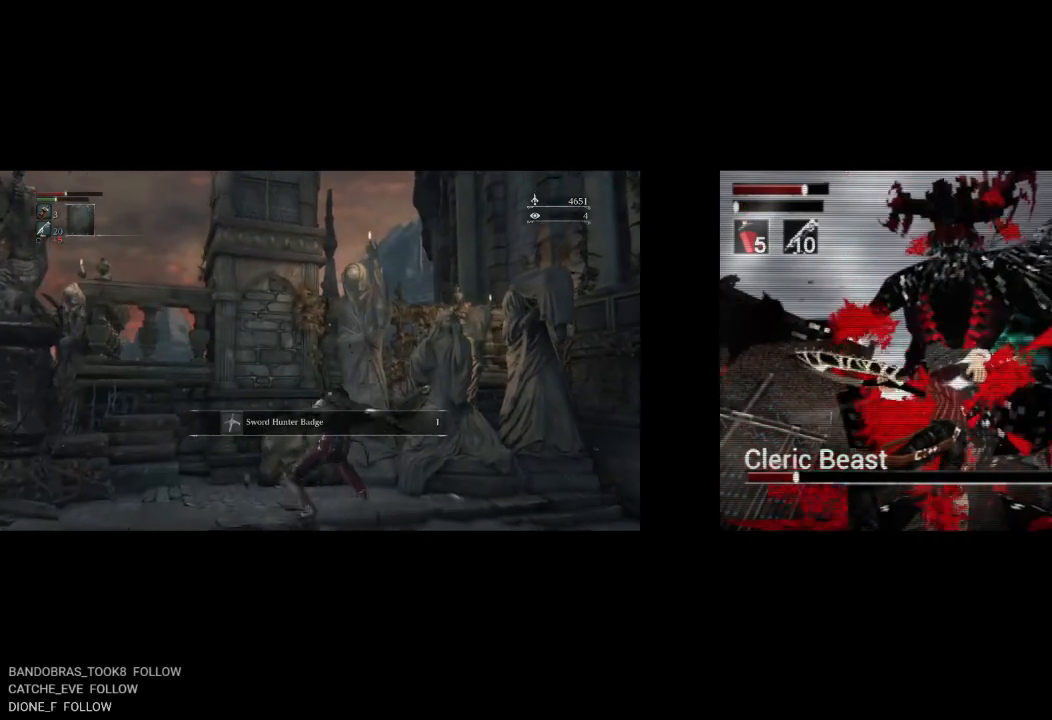
{"buttons": ["DPAD_UP"], "left_stick": "center", "right_stick": "center", "events": [[50, "R1", "down"], [200, "R1", "up"]]}
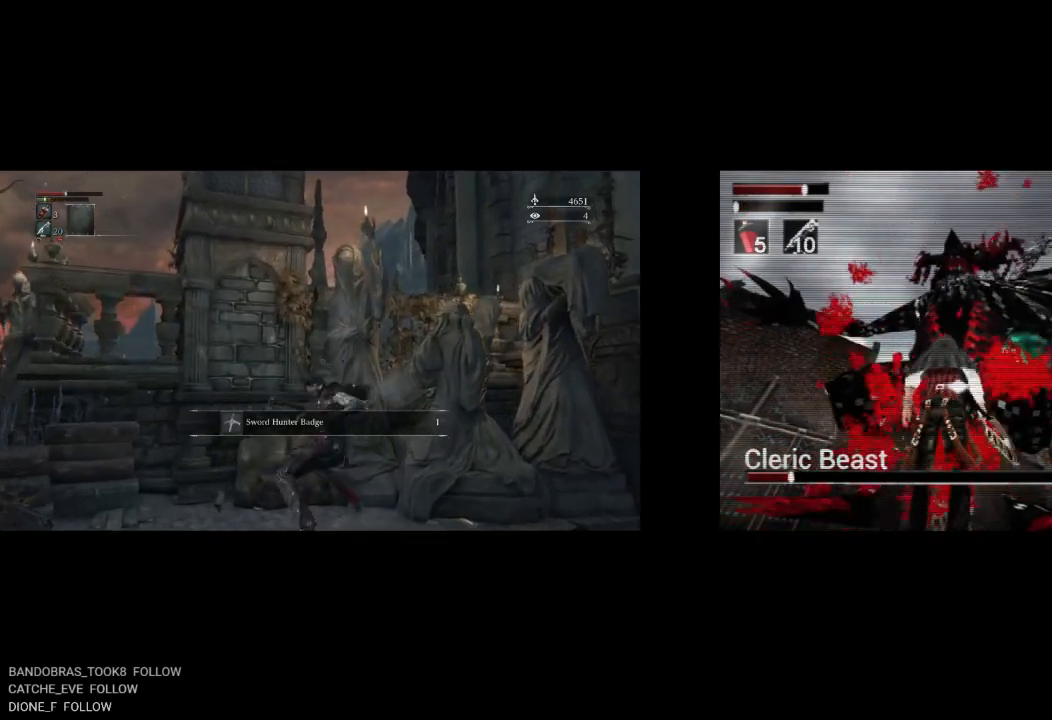
{"buttons": ["DPAD_UP"], "left_stick": "center", "right_stick": "center", "events": []}
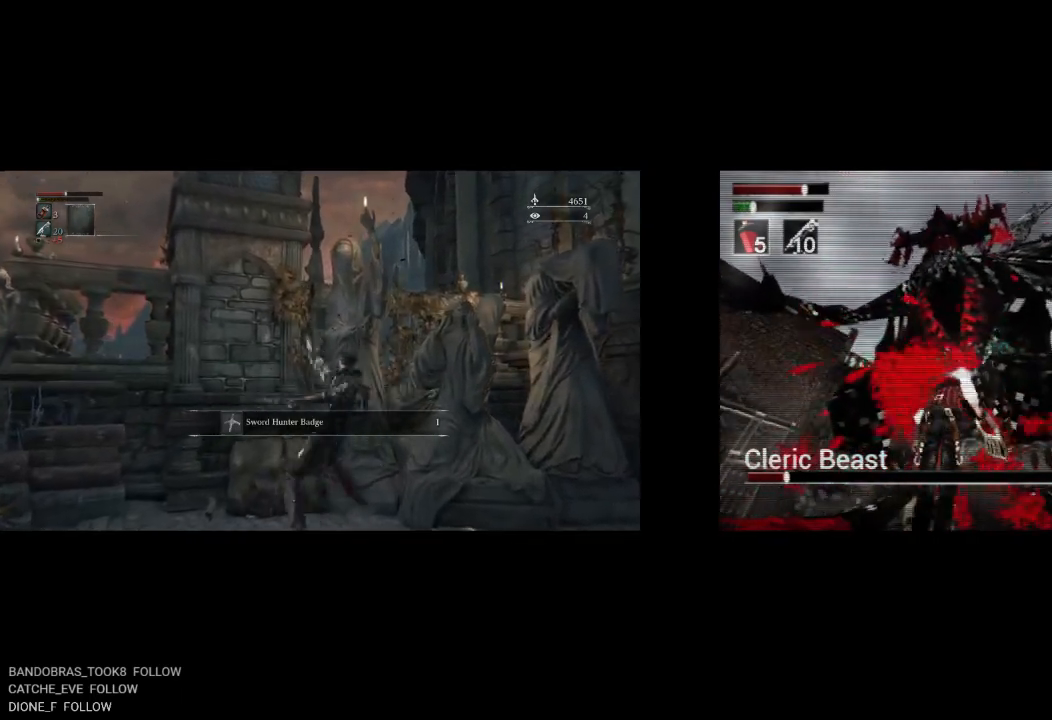
{"buttons": ["DPAD_UP"], "left_stick": "center", "right_stick": "center", "events": [[233, "CIRCLE", "down"], [367, "CIRCLE", "up"]]}
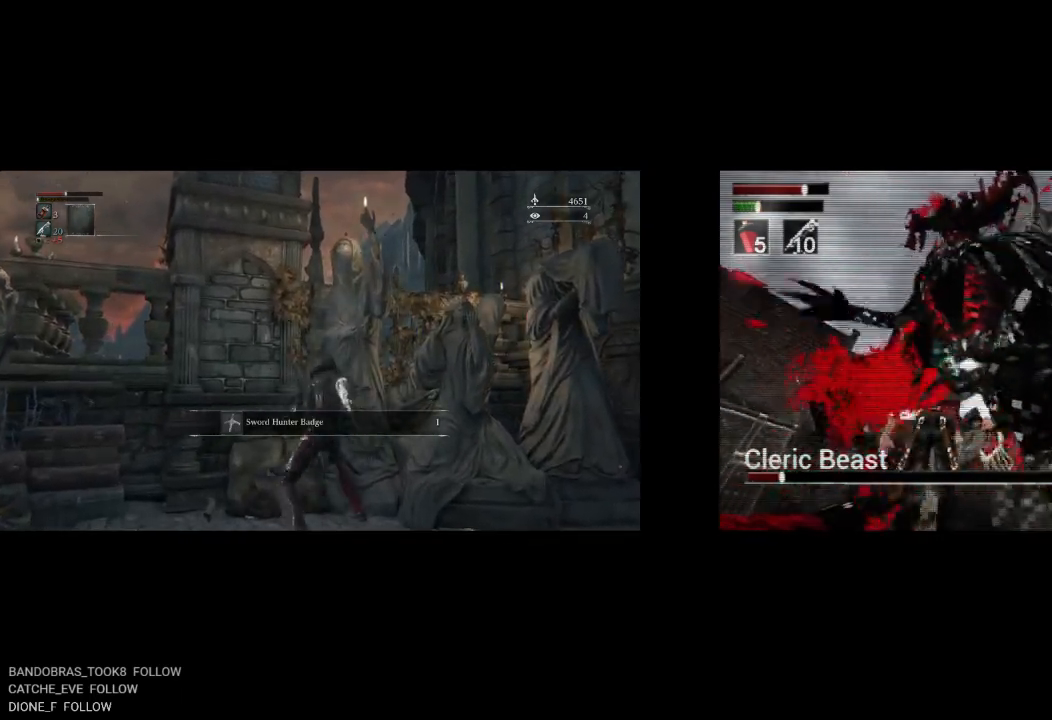
{"buttons": ["DPAD_UP"], "left_stick": "center", "right_stick": "center", "events": []}
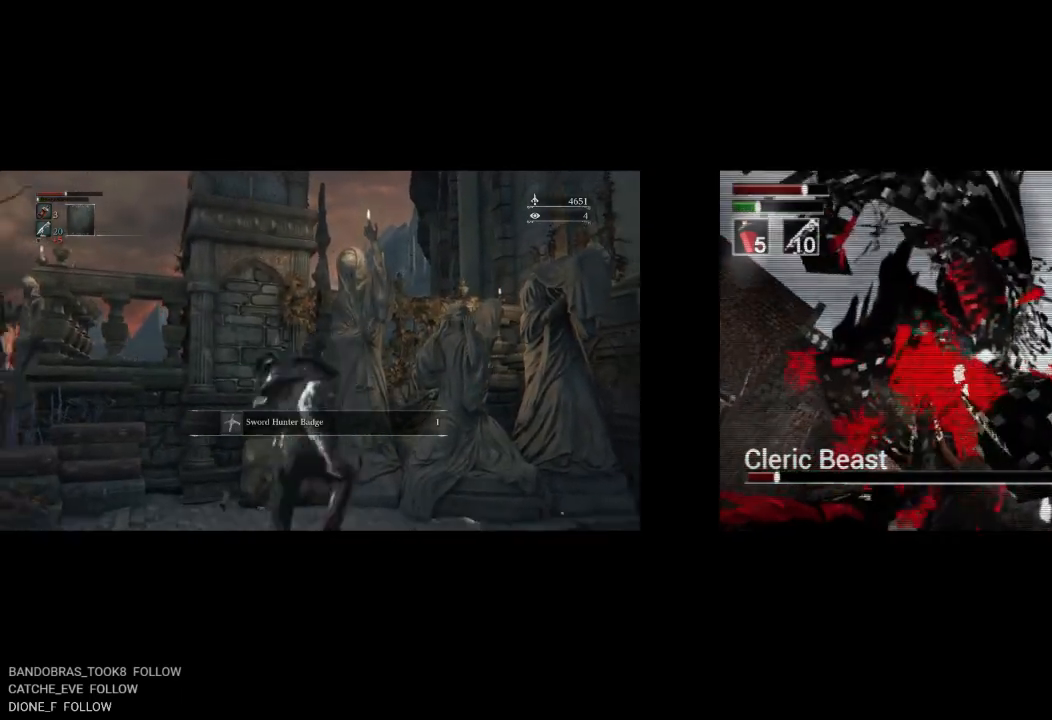
{"buttons": ["DPAD_UP"], "left_stick": "center", "right_stick": "center", "events": []}
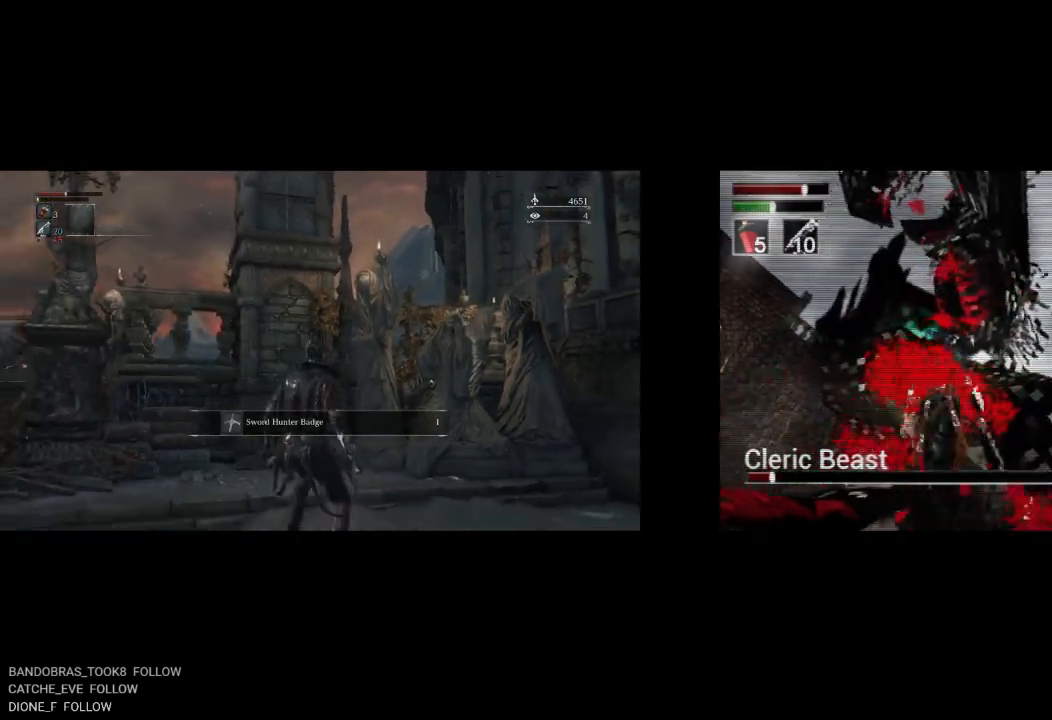
{"buttons": ["R1", "DPAD_UP"], "left_stick": "center", "right_stick": "center", "events": [[250, "R1", "down"], [400, "R1", "up"], [483, "R1", "down"]]}
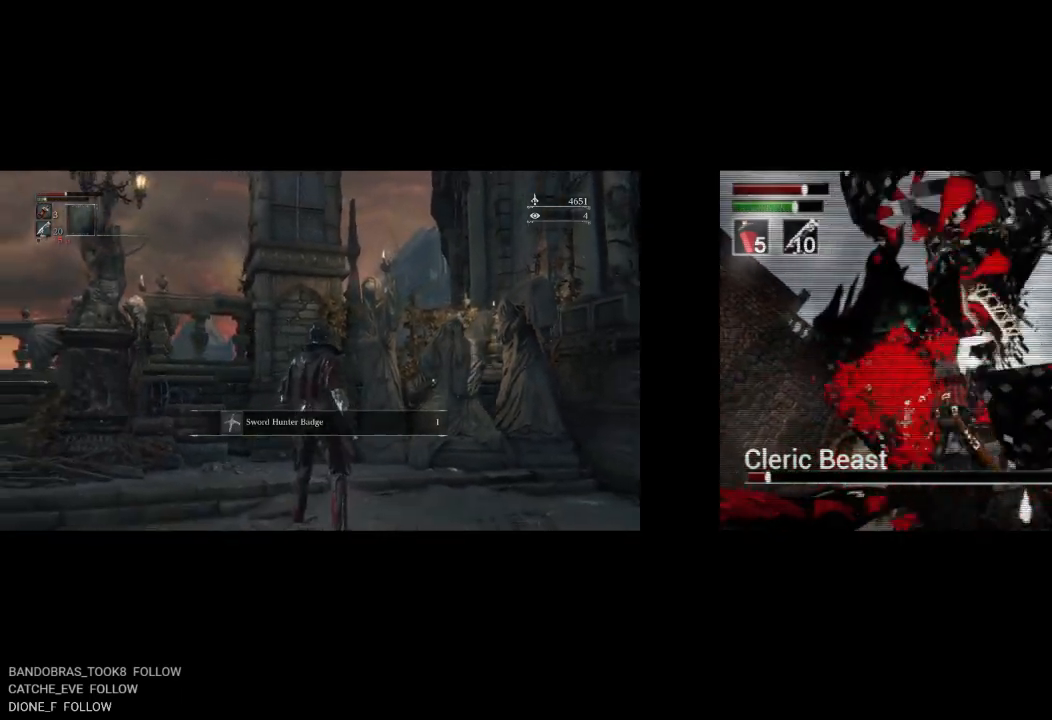
{"buttons": ["R1", "DPAD_UP"], "left_stick": "center", "right_stick": "center", "events": [[133, "R1", "up"], [217, "R1", "down"], [333, "R1", "up"], [417, "R1", "down"]]}
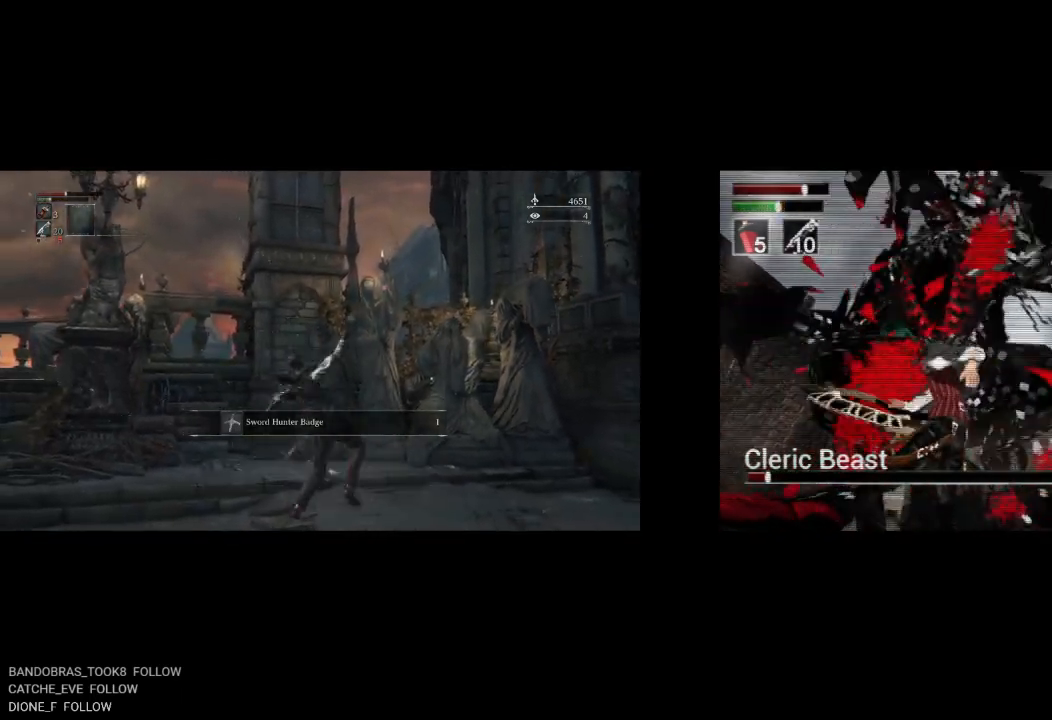
{"buttons": ["DPAD_UP"], "left_stick": "center", "right_stick": "center", "events": [[50, "R1", "up"], [133, "R1", "down"], [250, "R1", "up"], [350, "R1", "down"], [450, "R1", "up"]]}
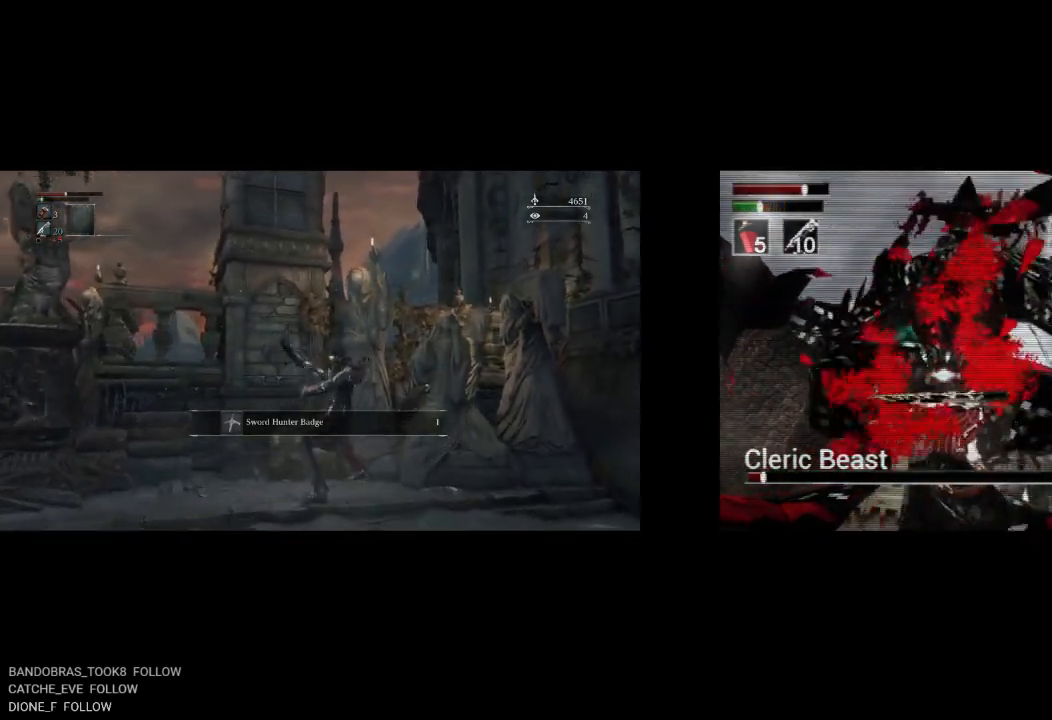
{"buttons": ["R1", "DPAD_UP"], "left_stick": "center", "right_stick": "center", "events": [[50, "R1", "down"], [167, "R1", "up"], [250, "R1", "down"], [383, "R1", "up"], [467, "R1", "down"]]}
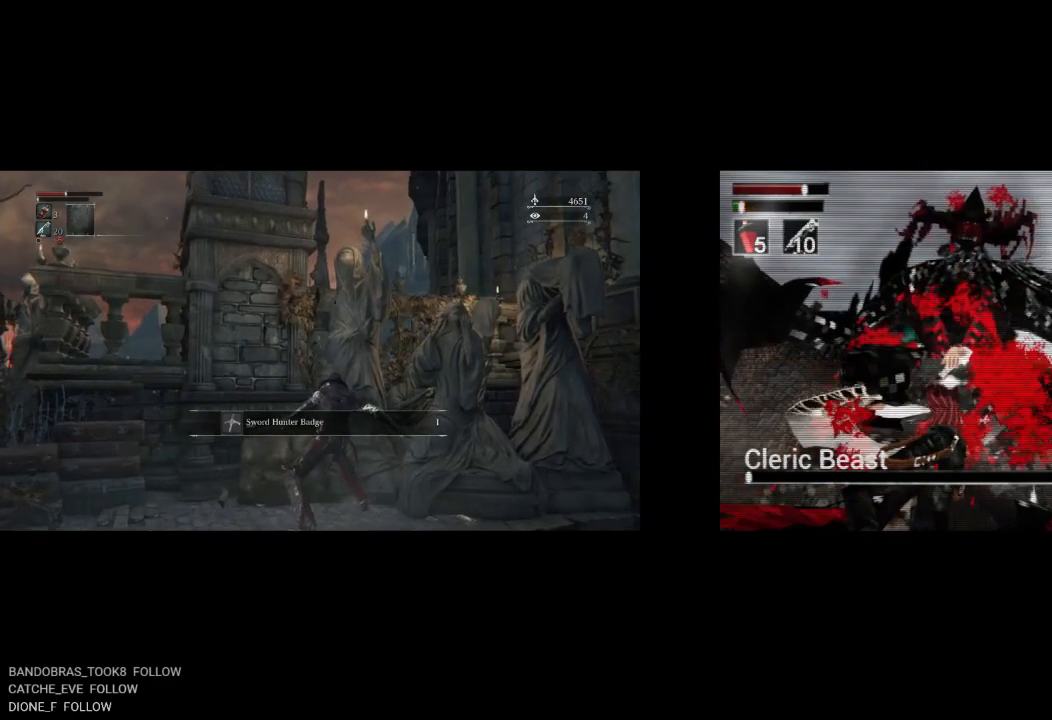
{"buttons": ["DPAD_UP"], "left_stick": "center", "right_stick": "center", "events": [[100, "R1", "up"], [167, "R1", "down"], [300, "R1", "up"], [367, "R1", "down"], [500, "R1", "up"]]}
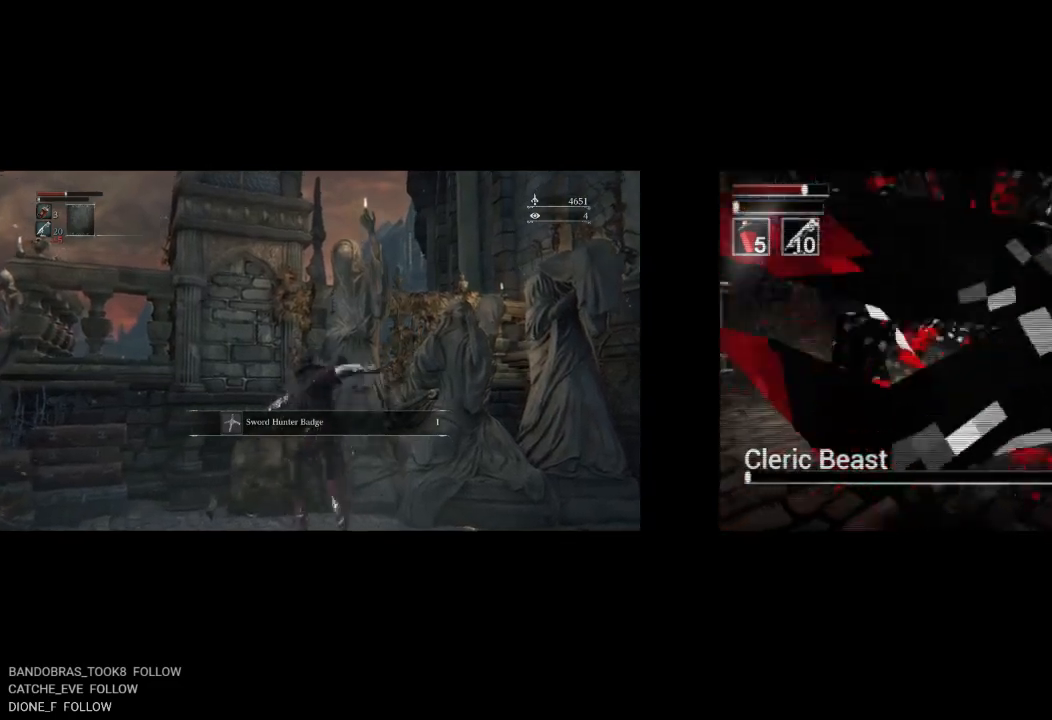
{"buttons": ["DPAD_DOWN", "DPAD_RIGHT"], "left_stick": "center", "right_stick": "center", "events": [[250, "DPAD_UP", "up"], [400, "DPAD_DOWN", "down"], [450, "DPAD_RIGHT", "down"]]}
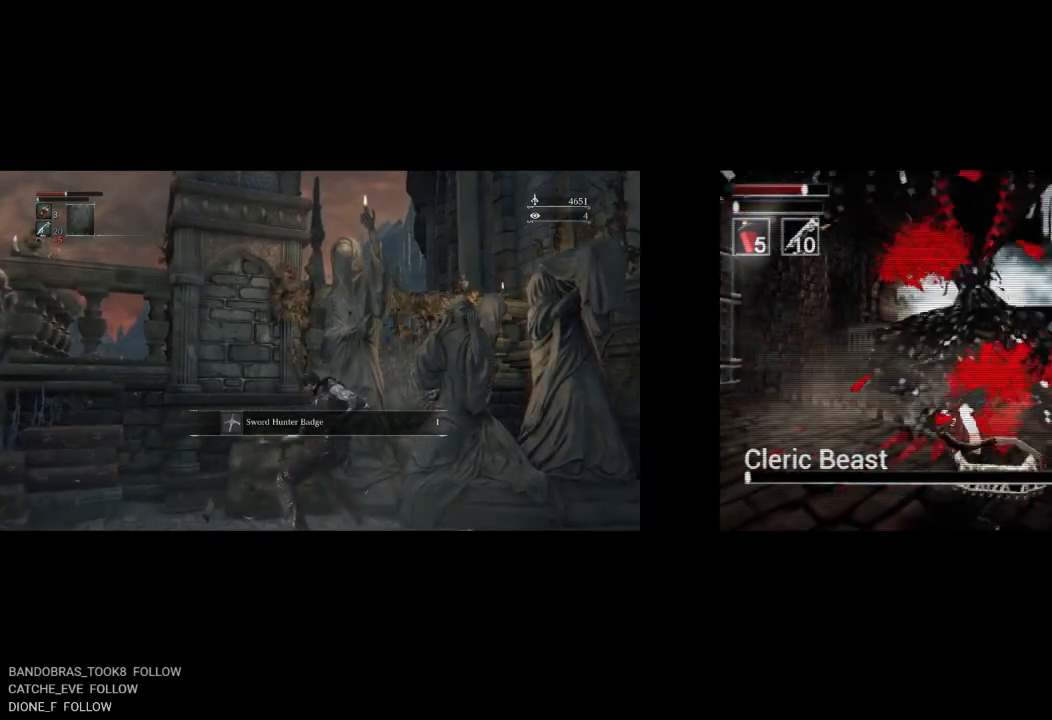
{"buttons": ["DPAD_RIGHT"], "left_stick": "center", "right_stick": "center", "events": [[483, "DPAD_DOWN", "up"]]}
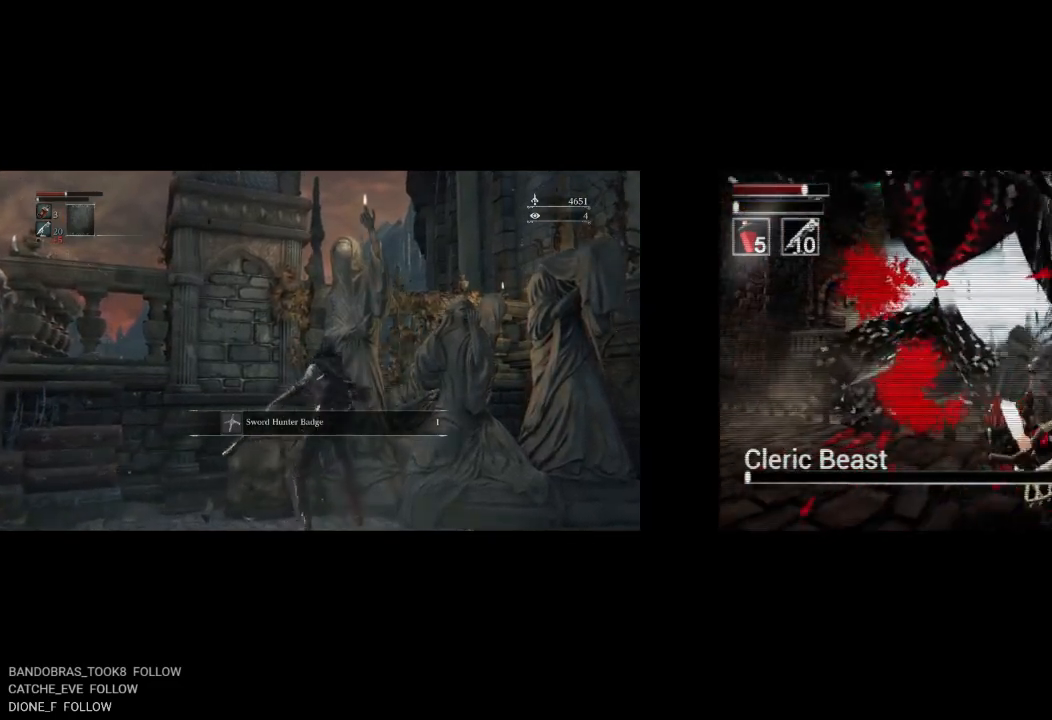
{"buttons": ["DPAD_UP", "DPAD_RIGHT"], "left_stick": "center", "right_stick": "center", "events": [[450, "DPAD_UP", "down"]]}
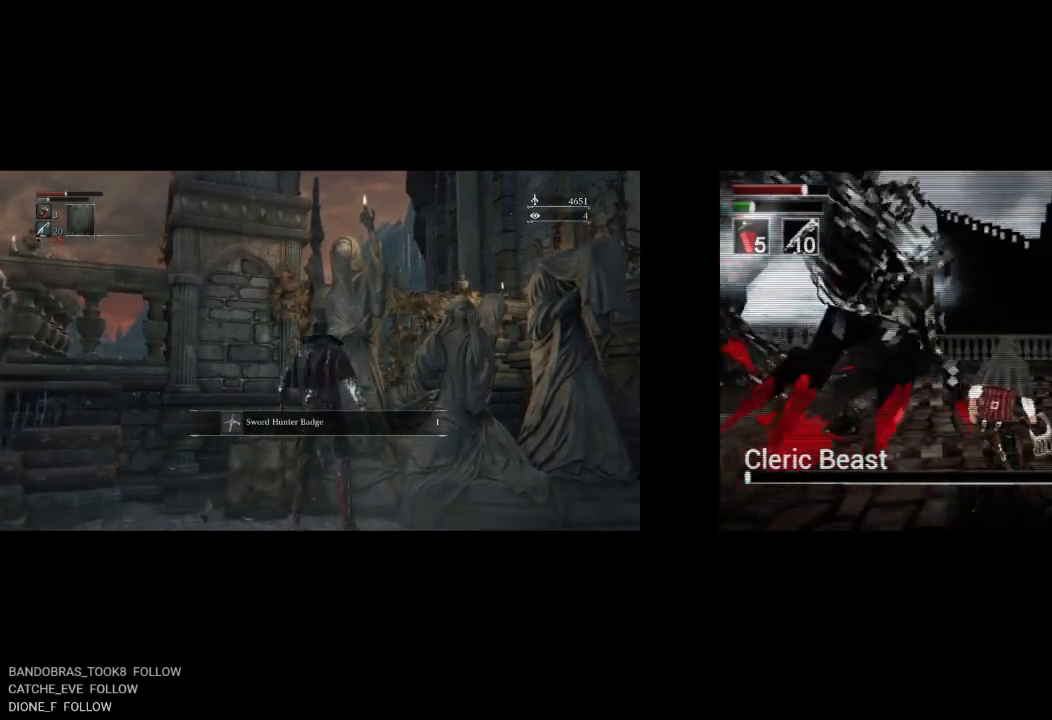
{"buttons": ["DPAD_UP"], "left_stick": "center", "right_stick": "center", "events": [[50, "DPAD_RIGHT", "up"]]}
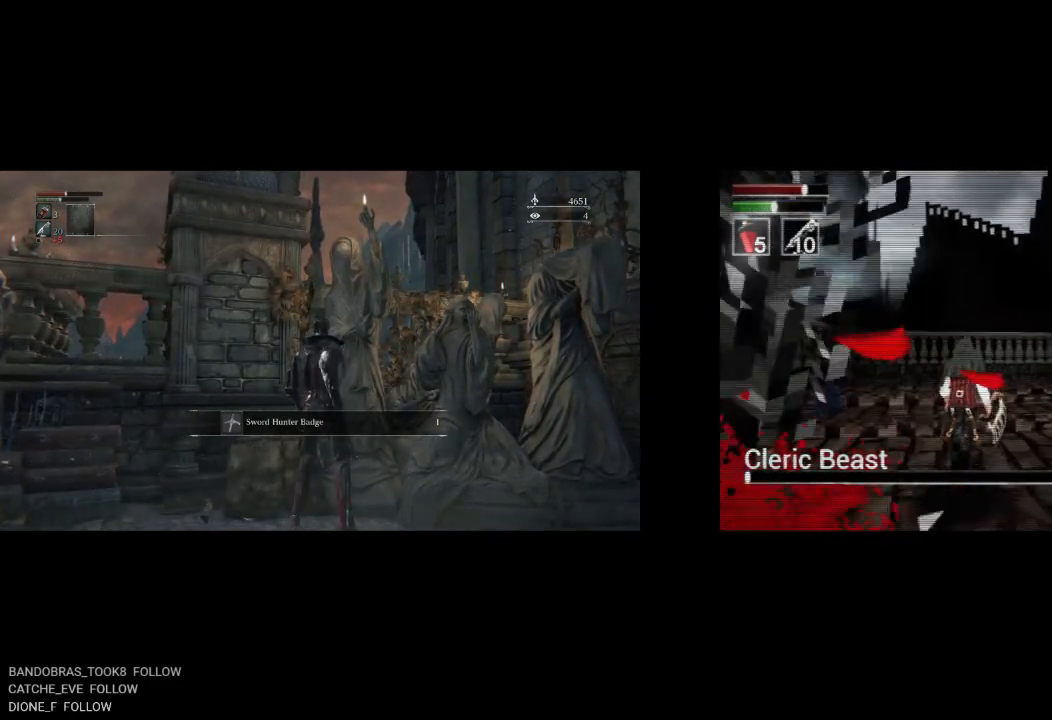
{"buttons": ["DPAD_LEFT"], "left_stick": "center", "right_stick": "center", "events": [[317, "DPAD_UP", "up"], [417, "DPAD_LEFT", "down"]]}
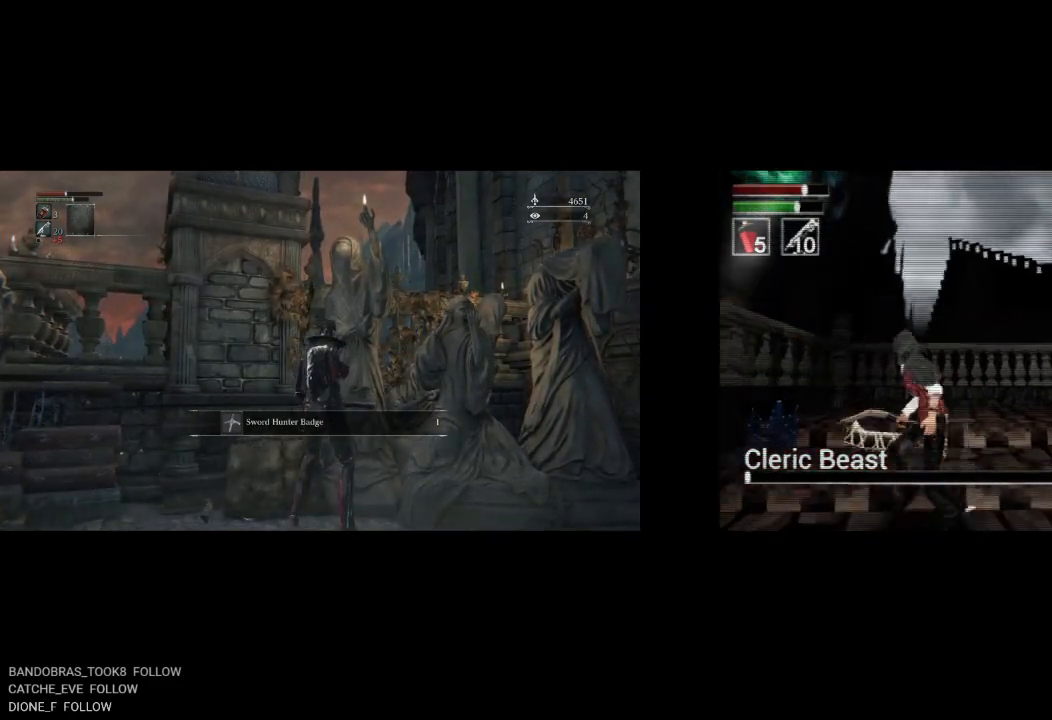
{"buttons": ["DPAD_DOWN"], "left_stick": "center", "right_stick": "center", "events": [[267, "DPAD_LEFT", "up"], [500, "DPAD_DOWN", "down"]]}
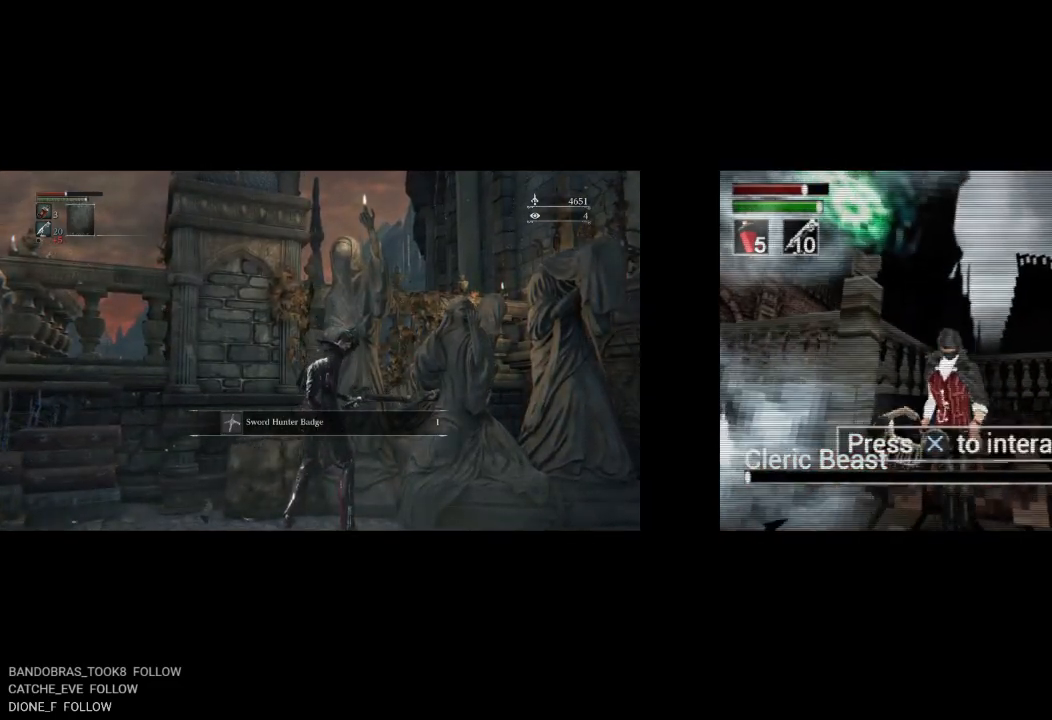
{"buttons": [], "left_stick": "center", "right_stick": "center", "events": [[100, "DPAD_LEFT", "down"], [117, "DPAD_DOWN", "up"], [117, "DPAD_LEFT", "up"], [150, "DPAD_LEFT", "down"], [267, "DPAD_LEFT", "up"], [367, "CROSS", "down"], [500, "CROSS", "up"]]}
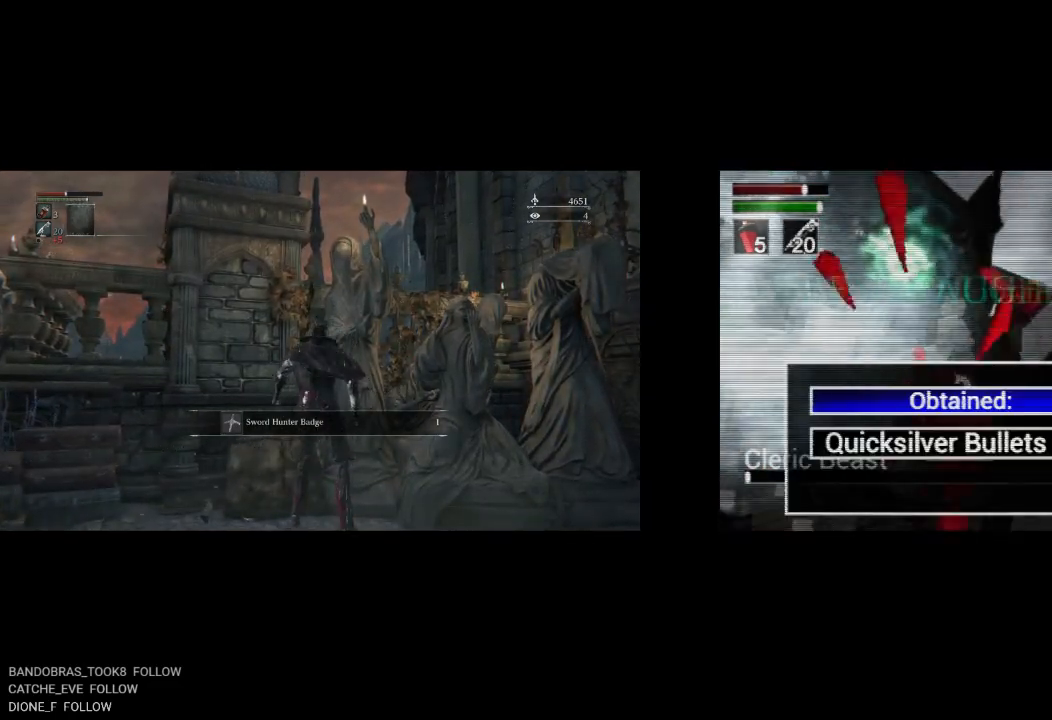
{"buttons": [], "left_stick": "center", "right_stick": "center", "events": []}